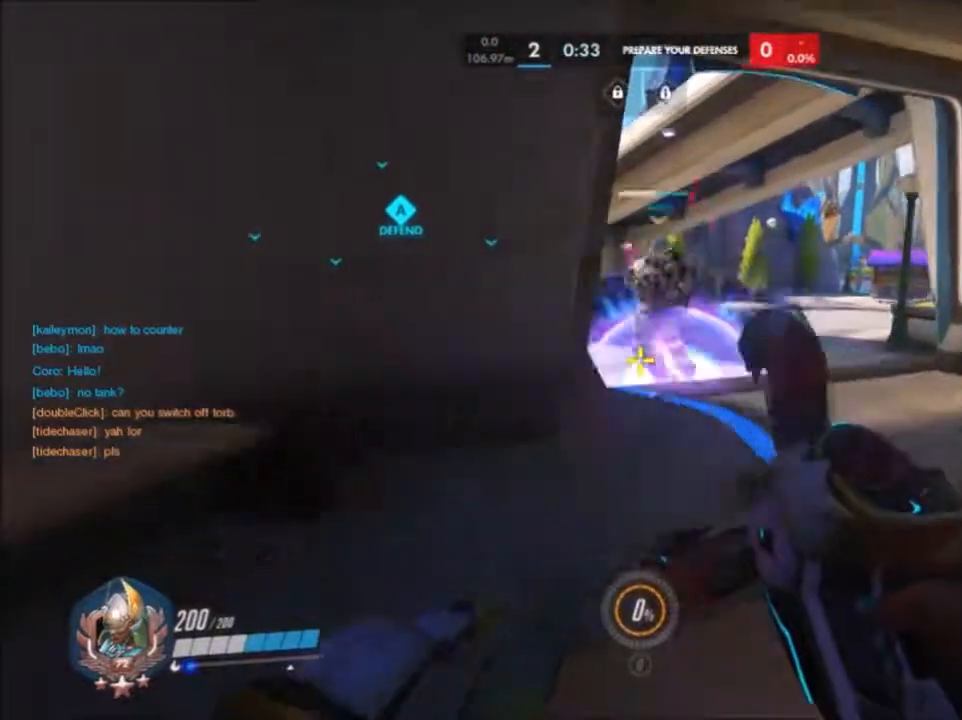
Gameplay with keyboard and mouse; each line is a JSON object with the keys and mouse buttons held at the frame after it. "events" lists presses ("down") and releases ("up") of "1", "2", "3", "4", "5", "a", "alt", "c", "ctrl", "d", "e", "f", "g", "q", "r", "s", "shift", "space", "t", "tab", "v", "w", "x", "z", "mouse_left", "mouse_right", "mouse_mb4", "mouse_mb5", "mouse_wheel_up" and "mouse_wheel_down" between this image and that frame as [ms after this image, input, new state], when the widget could be followed in between. "mouse_left", "mouse_right", "mouse_mb4", "mouse_mb5", "mouse_wheel_up", "mouse_wheel_down" = the "left", "right", "mb4", "mb5", "wheel_up", "wheel_down" buttons of the "mouse" list. No other keys are recorded. Not read: mouse_middle mouse_move.
{"keys": ["d", "w"], "mouse": [], "events": [[50, "d", "down"], [350, "d", "up"], [367, "d", "down"]]}
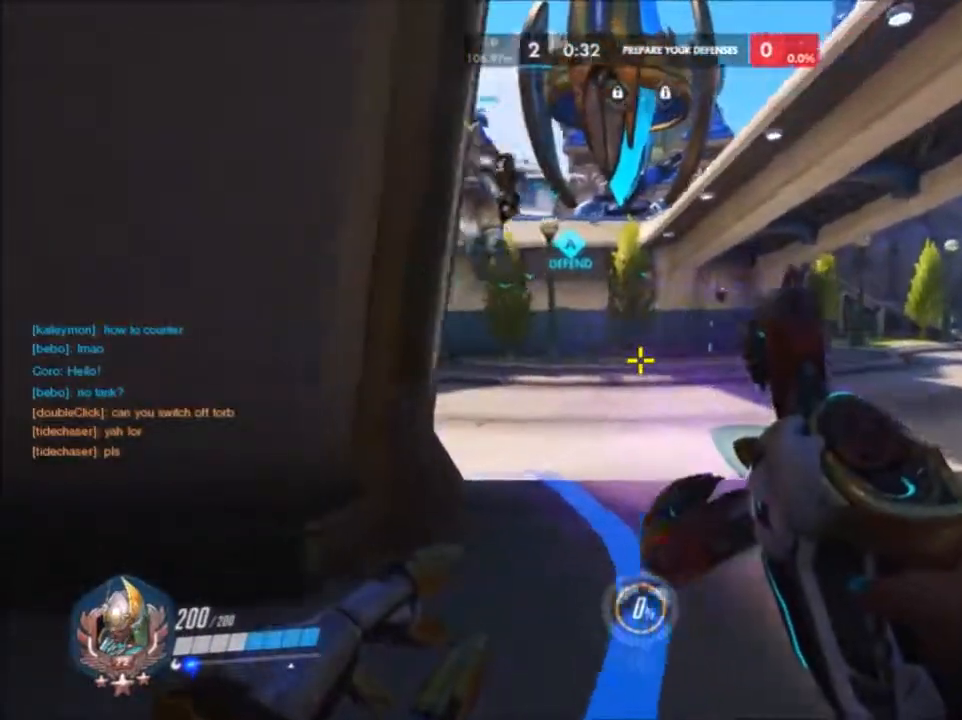
{"keys": ["d", "w"], "mouse": [], "events": [[150, "d", "up"], [217, "d", "down"]]}
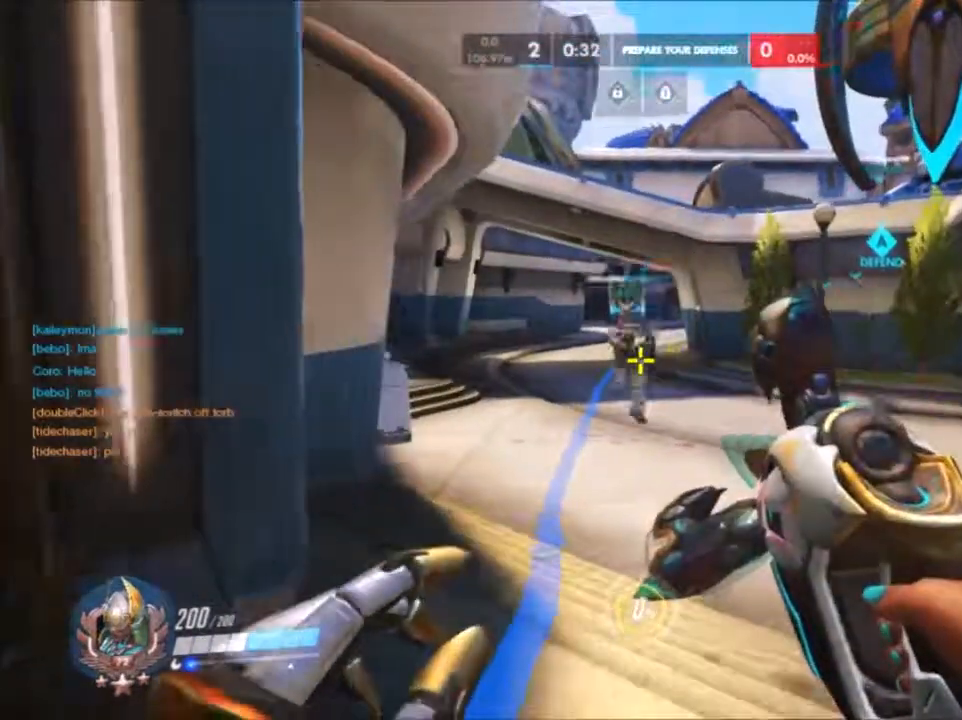
{"keys": ["w"], "mouse": [], "events": [[150, "d", "up"]]}
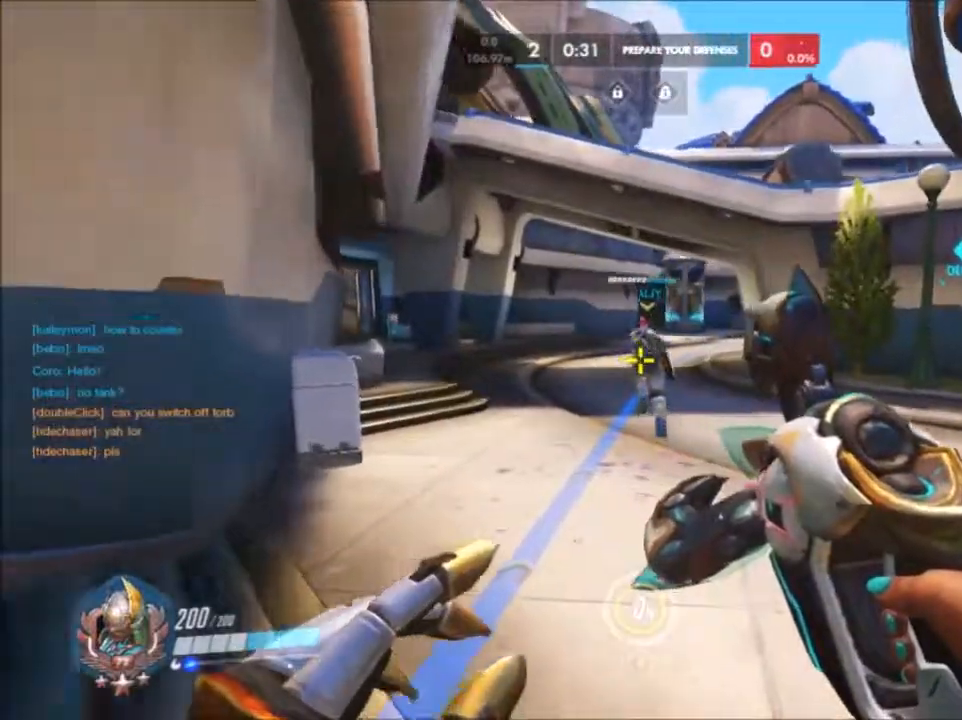
{"keys": ["w"], "mouse": [], "events": []}